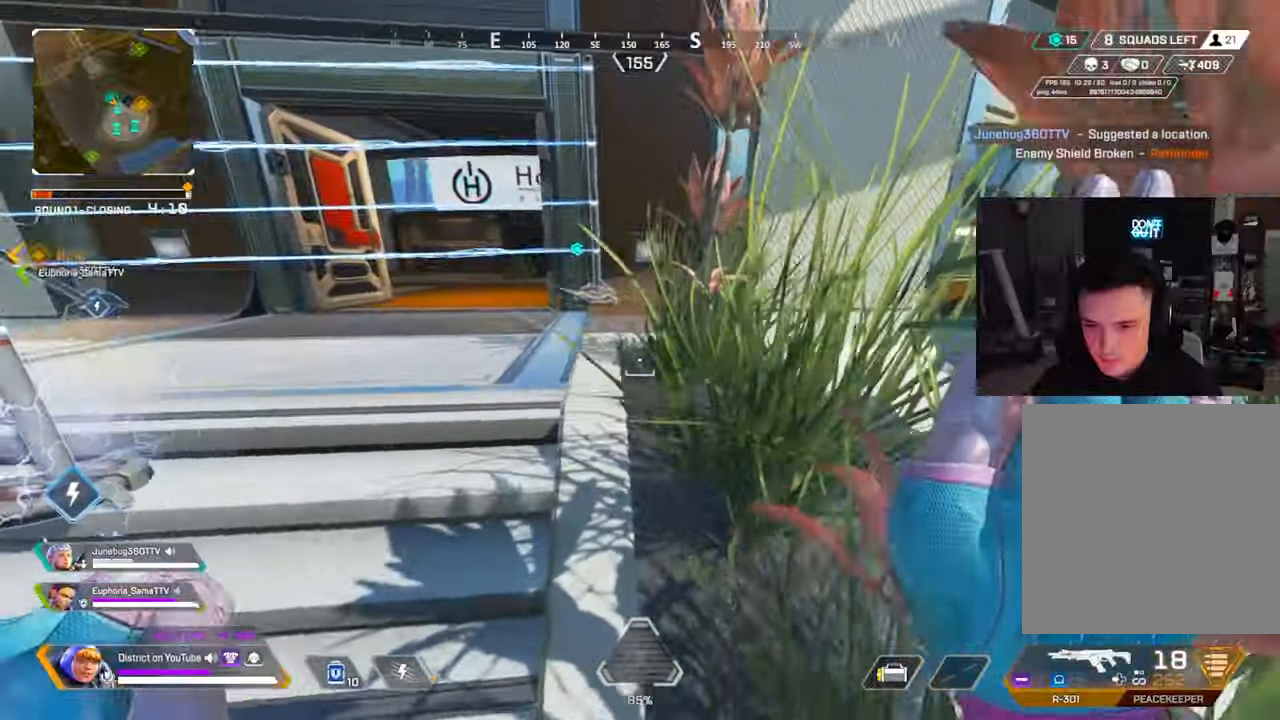
Gameplay with a controller (Xbox layout); each line is a JSON object with the inputs held at the frame after it. "events" lists button and stick changes between this image and that frame as [ms after this image, input, new state], when the widget could be followed in between.
{"buttons": [], "left_stick": "up-right", "right_stick": "center", "events": [[17, "right_stick", "left"], [500, "right_stick", "center"]]}
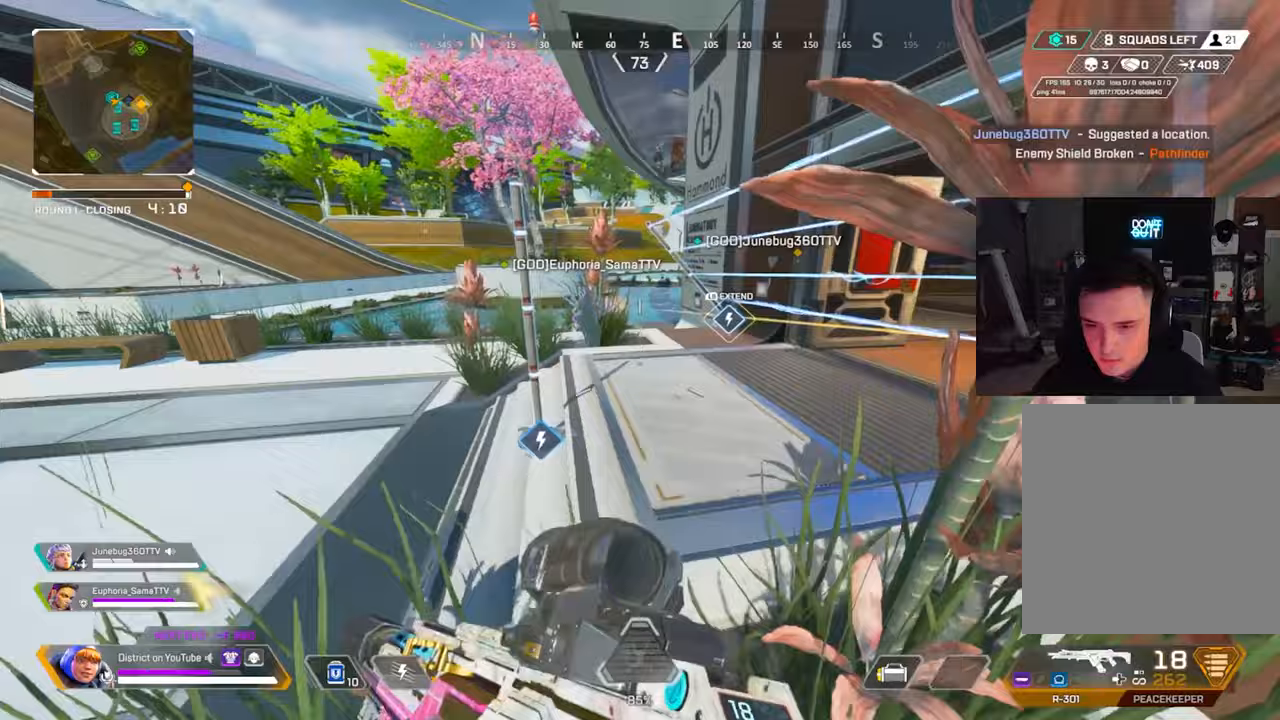
{"buttons": [], "left_stick": "up", "right_stick": "right", "events": [[33, "left_stick", "right"], [317, "L1", "down"], [367, "right_stick", "right"], [383, "left_stick", "up"], [433, "L1", "up"]]}
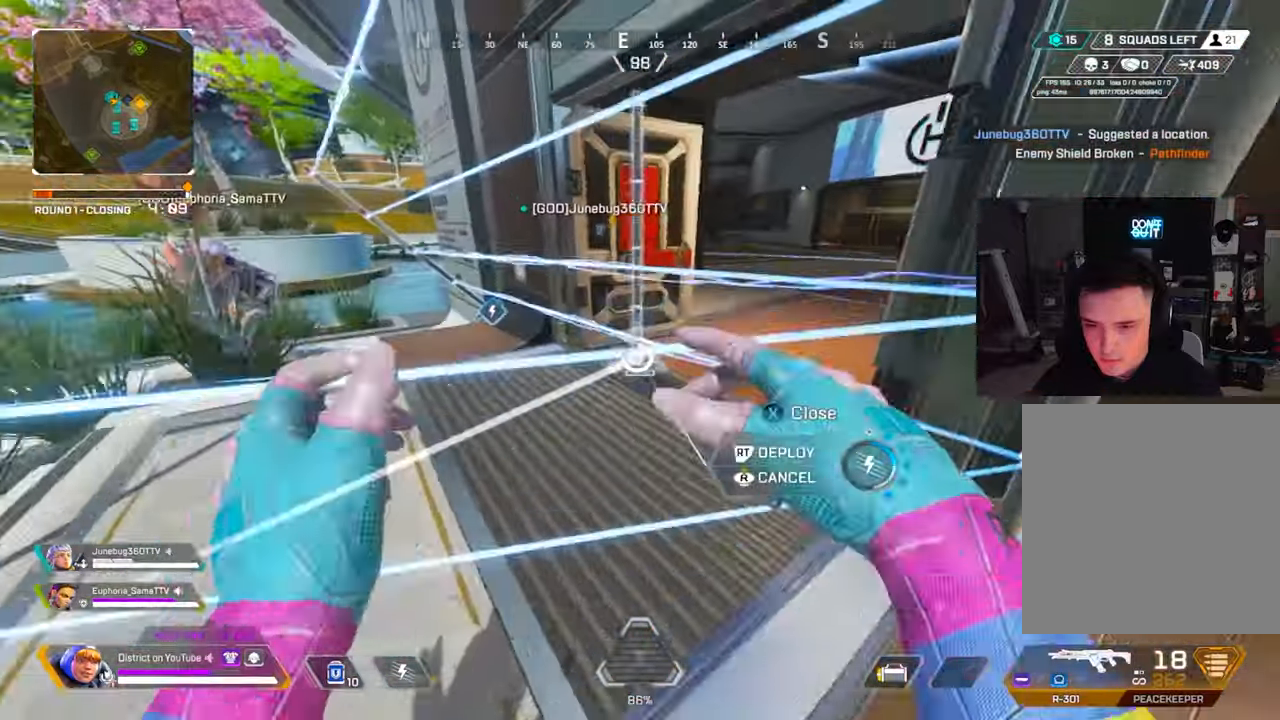
{"buttons": [], "left_stick": "up", "right_stick": "center", "events": [[250, "right_stick", "center"]]}
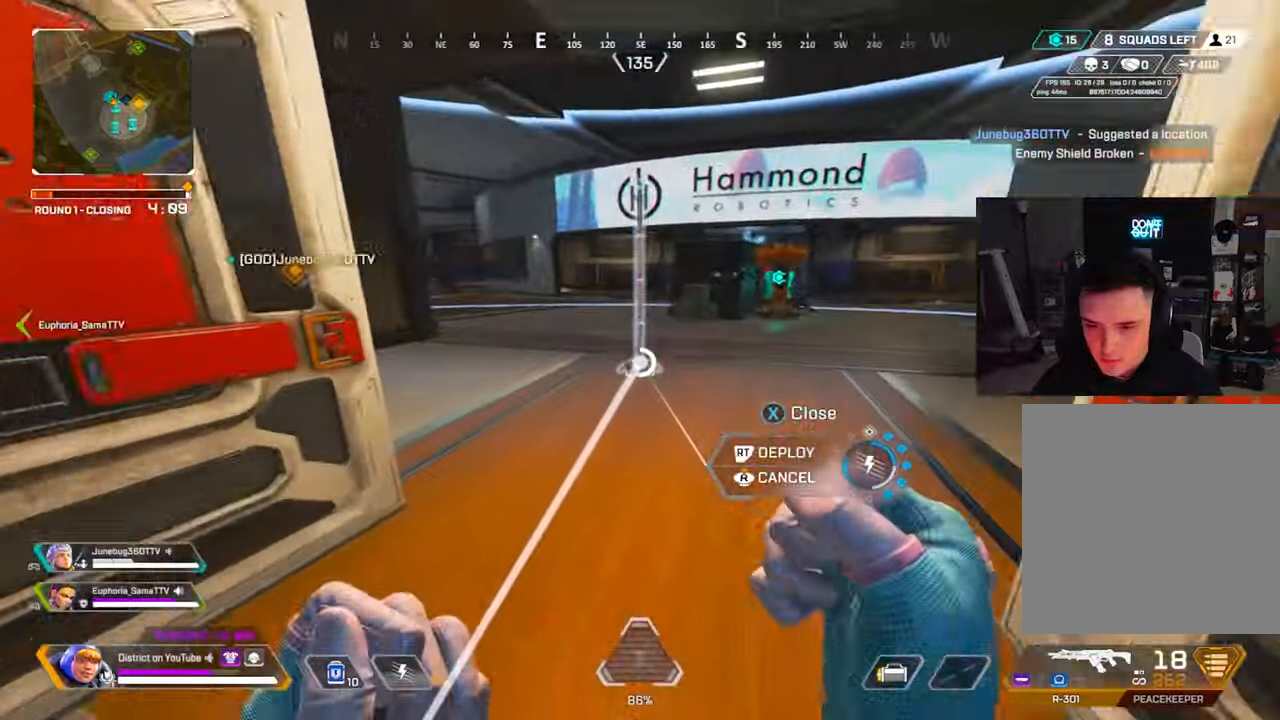
{"buttons": ["Y", "R2"], "left_stick": "up", "right_stick": "center", "events": [[117, "Y", "down"], [400, "R2", "down"]]}
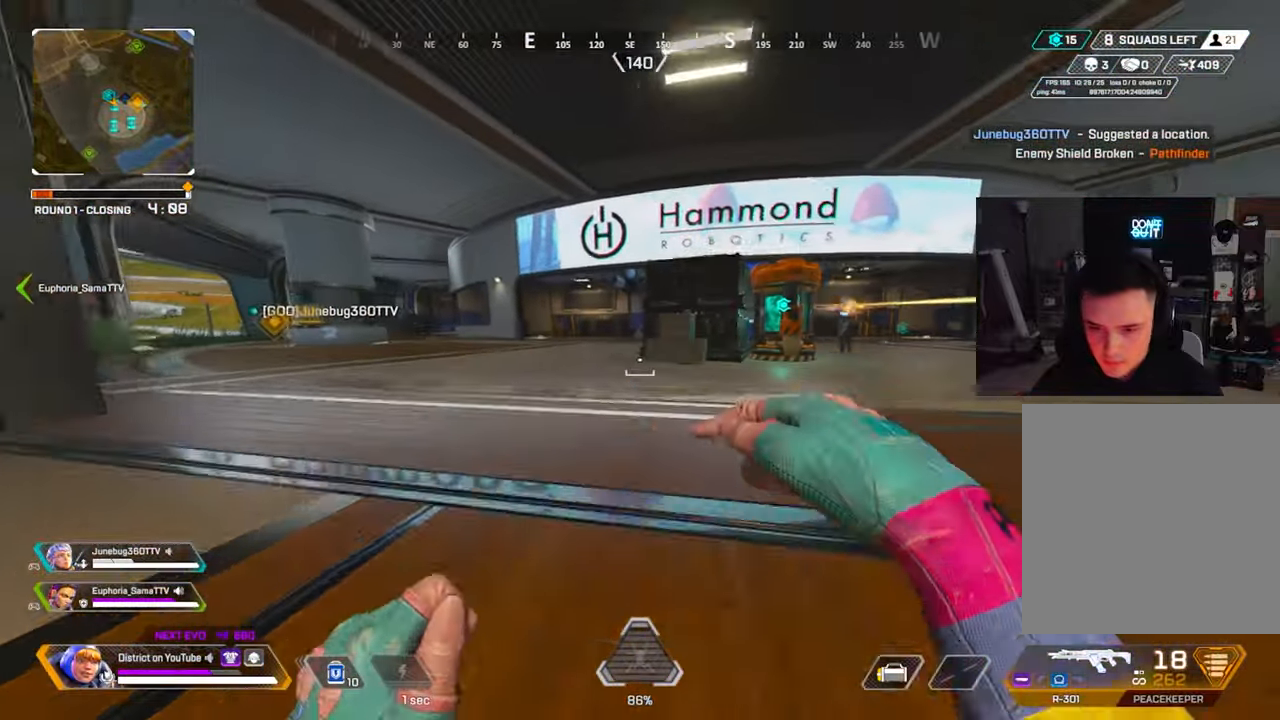
{"buttons": ["Y"], "left_stick": "right", "right_stick": "left", "events": [[17, "R2", "up"], [67, "A", "down"], [83, "L3", "down"], [83, "right_stick", "right"], [300, "R3", "down"], [333, "A", "up"], [350, "right_stick", "left"], [383, "L3", "up"], [433, "R3", "up"], [433, "left_stick", "right"]]}
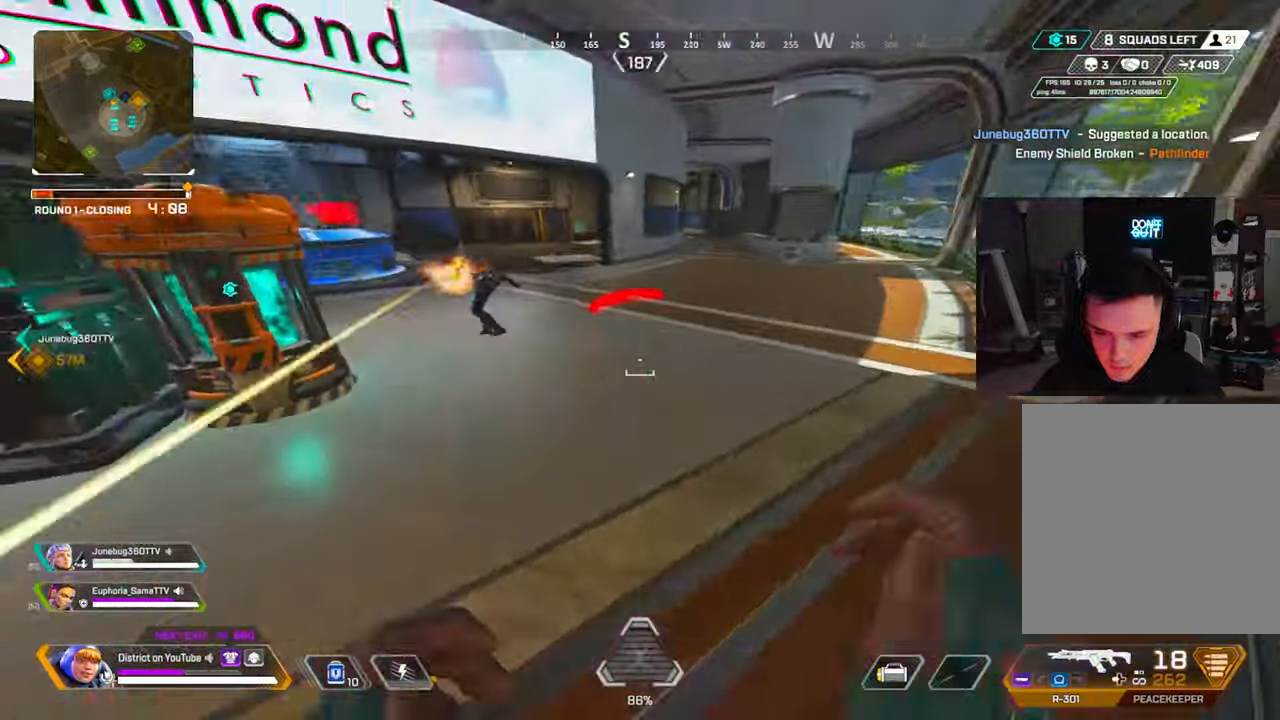
{"buttons": ["R2"], "left_stick": "down-left", "right_stick": "center", "events": [[33, "left_stick", "down-right"], [167, "left_stick", "down"], [350, "R2", "down"], [417, "left_stick", "down-left"], [417, "right_stick", "center"], [467, "Y", "up"]]}
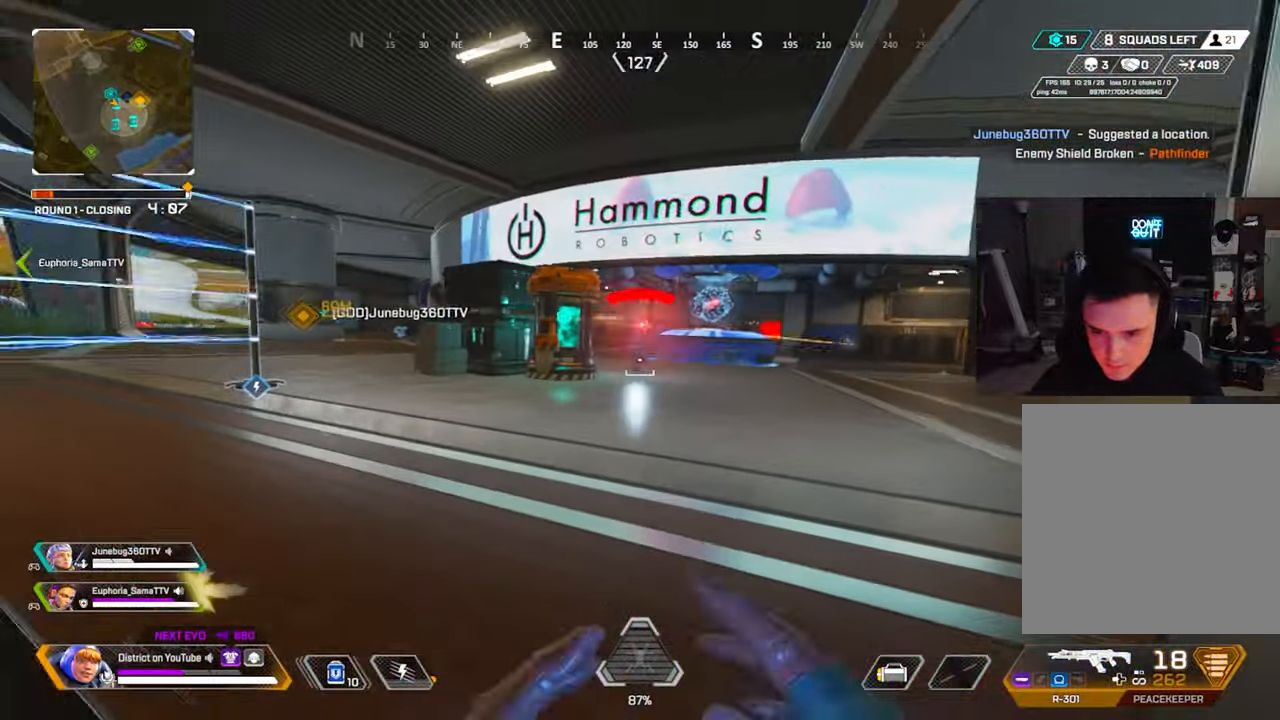
{"buttons": ["R2"], "left_stick": "right", "right_stick": "center", "events": [[350, "left_stick", "up-left"], [433, "left_stick", "right"]]}
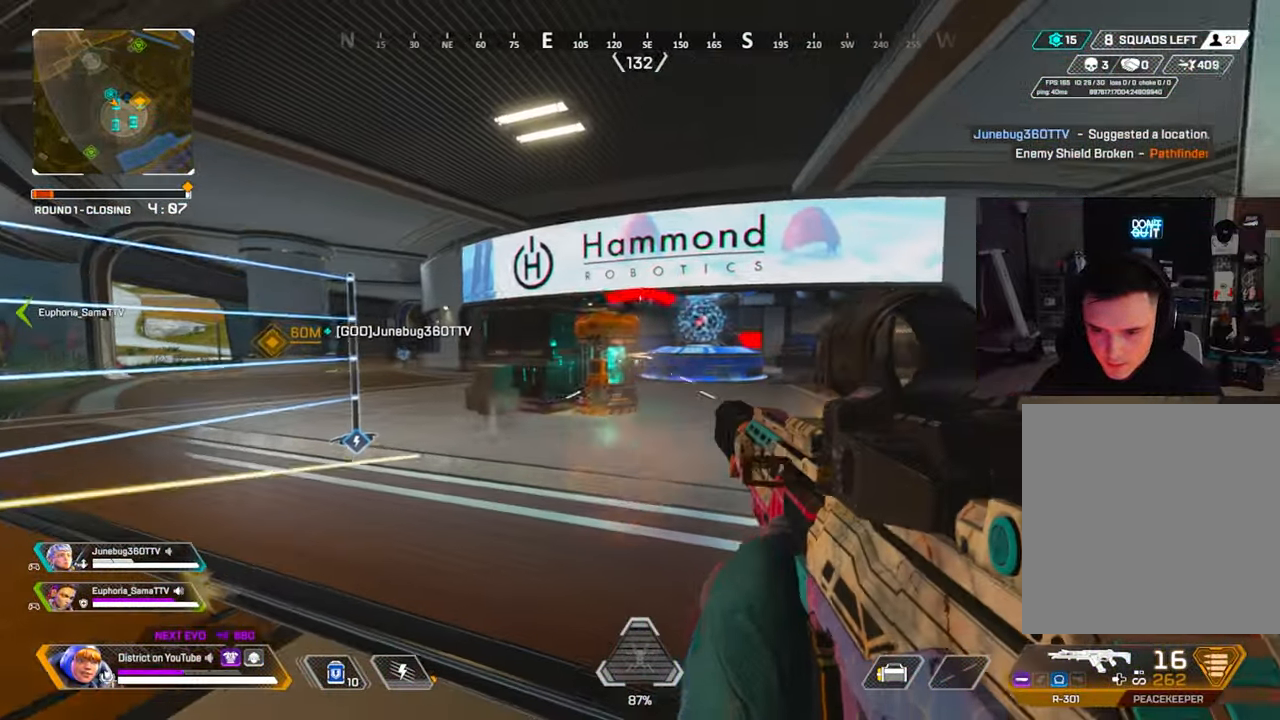
{"buttons": ["L2", "R2"], "left_stick": "down-right", "right_stick": "right", "events": [[17, "R2", "up"], [133, "Y", "down"], [133, "left_stick", "down"], [267, "R2", "down"], [283, "L2", "down"], [283, "left_stick", "down-right"], [450, "Y", "up"], [483, "right_stick", "right"]]}
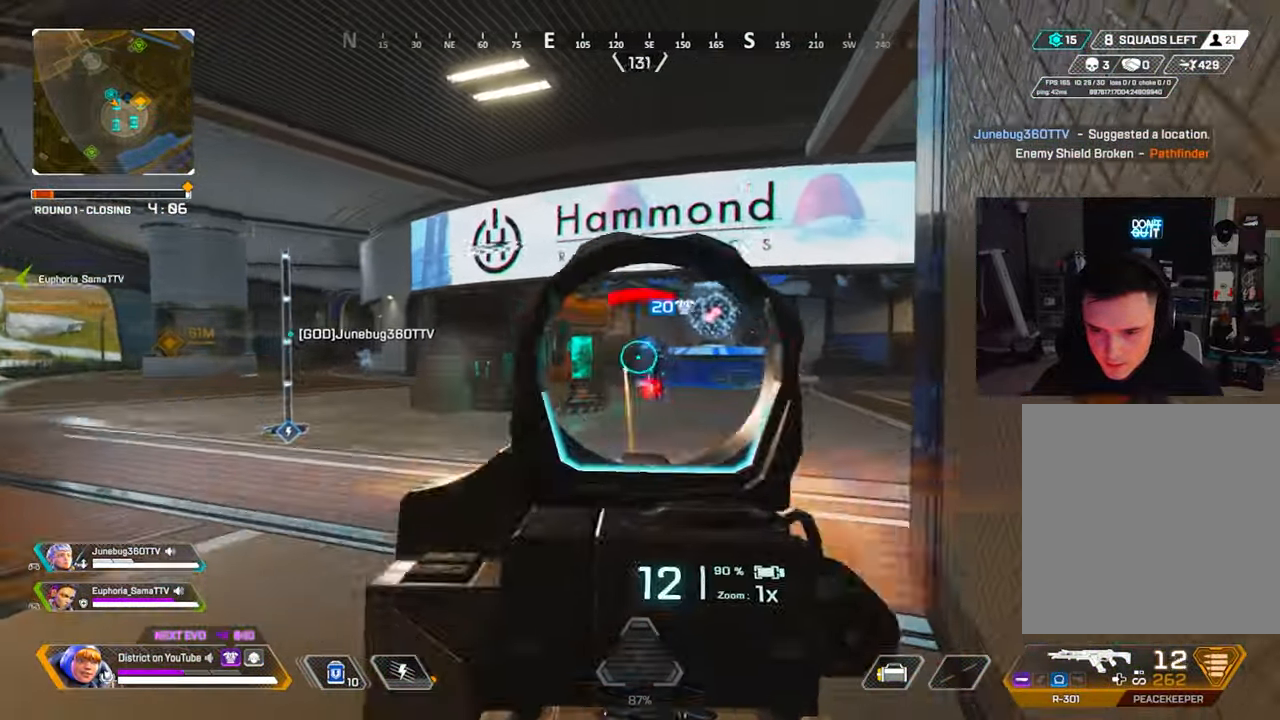
{"buttons": ["L2", "R2"], "left_stick": "right", "right_stick": "left", "events": [[17, "right_stick", "center"], [67, "left_stick", "left"], [133, "right_stick", "right"], [183, "right_stick", "center"], [417, "left_stick", "right"], [433, "right_stick", "left"]]}
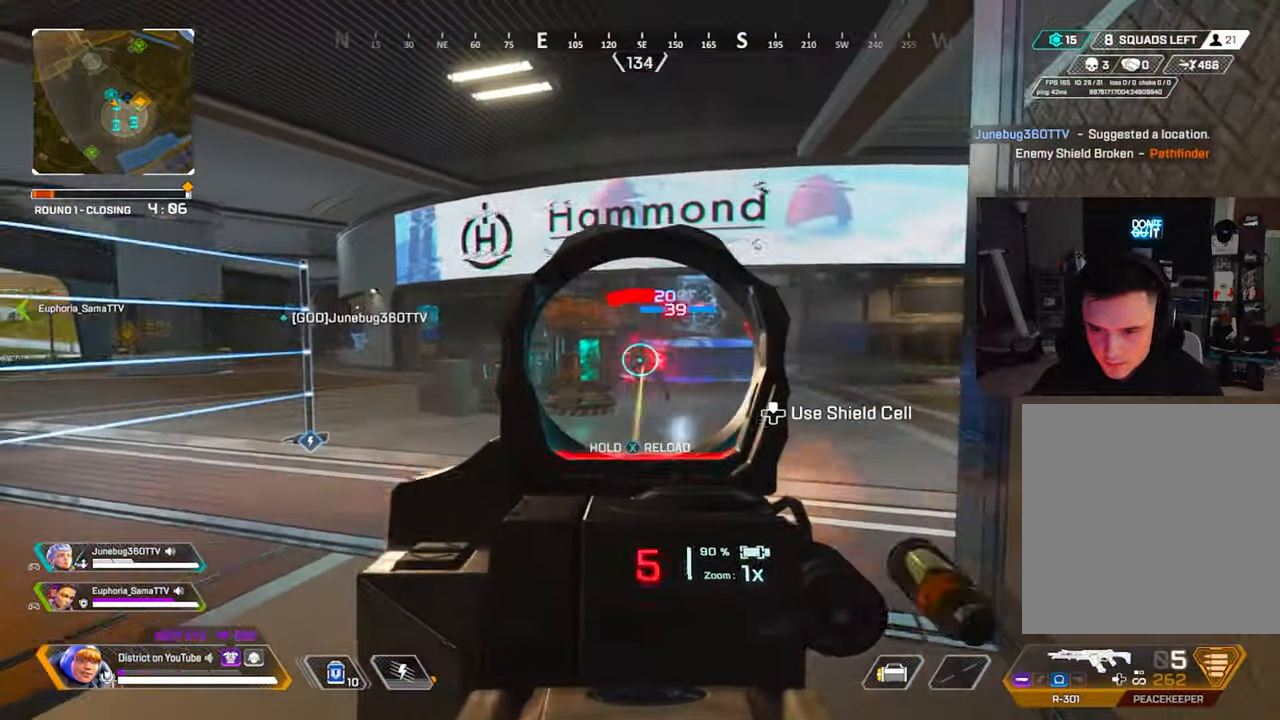
{"buttons": [], "left_stick": "up-left", "right_stick": "center", "events": [[17, "right_stick", "center"], [250, "left_stick", "up-left"], [350, "R3", "down"], [350, "left_stick", "up"], [383, "L2", "up"], [400, "right_stick", "right"], [433, "R2", "up"], [467, "R3", "up"], [467, "right_stick", "center"], [500, "left_stick", "up-left"]]}
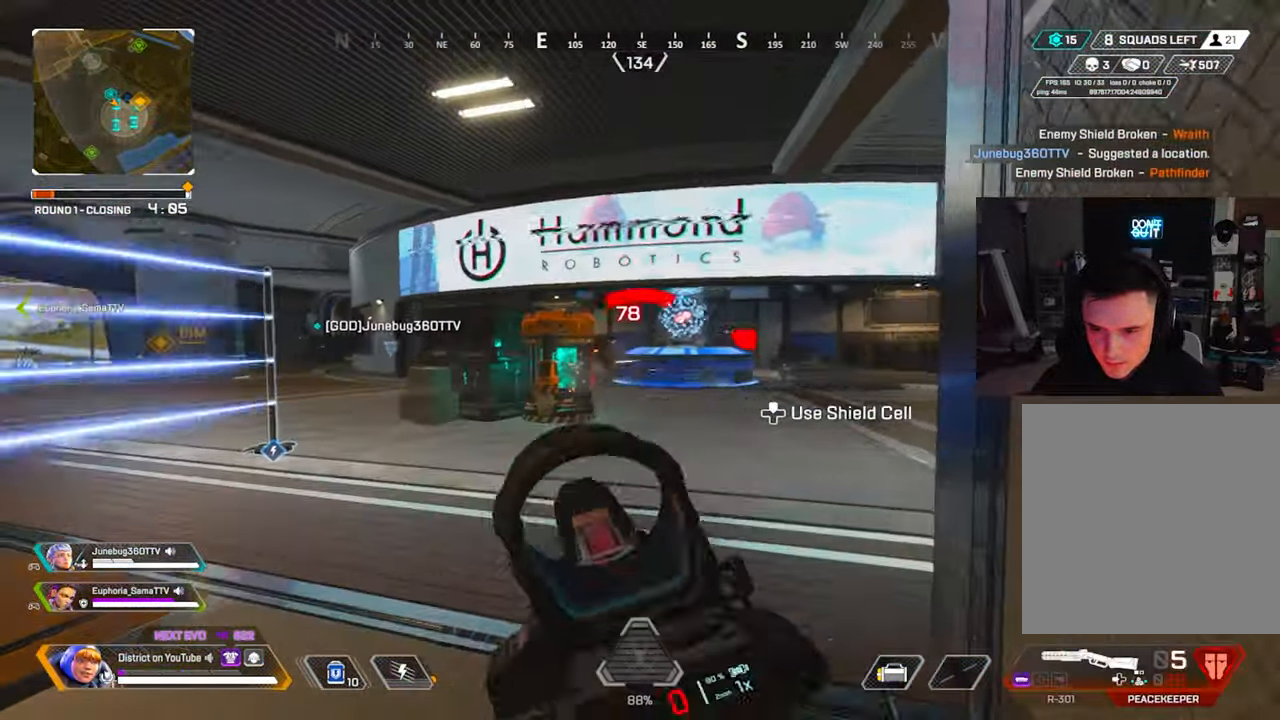
{"buttons": [], "left_stick": "up-left", "right_stick": "center", "events": [[100, "right_stick", "left"], [200, "right_stick", "center"]]}
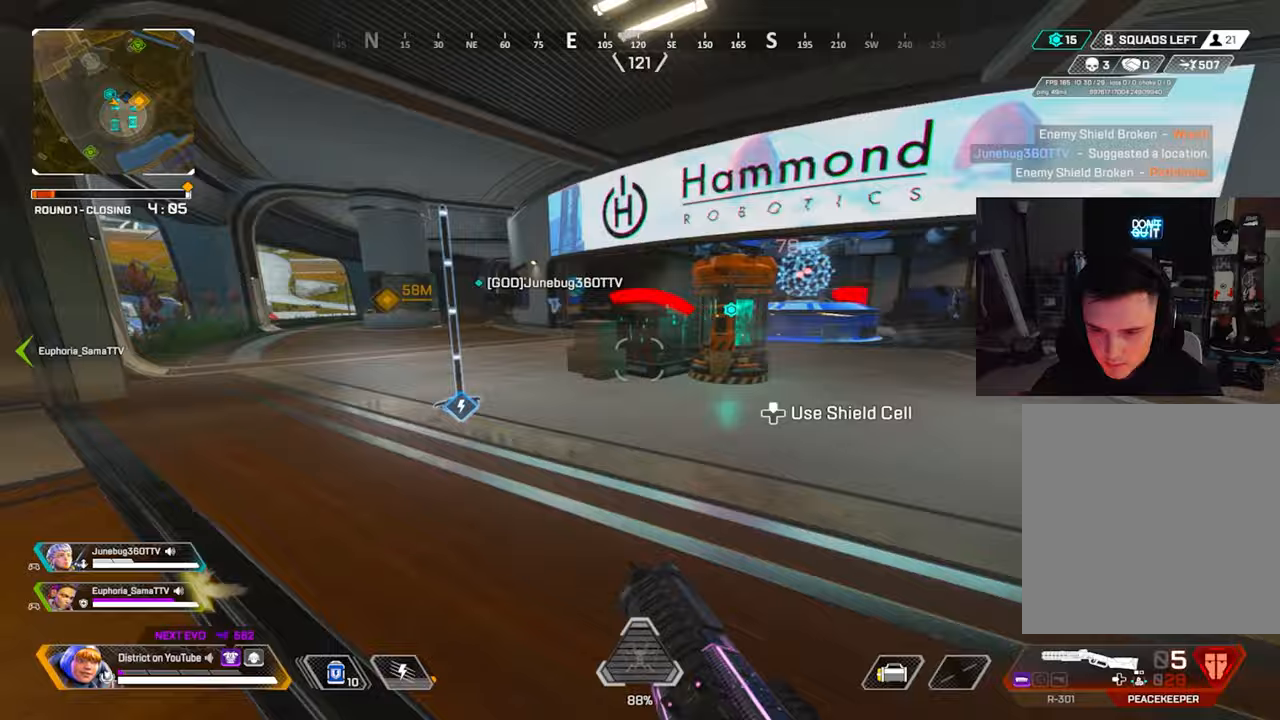
{"buttons": ["Y", "L3"], "left_stick": "up", "right_stick": "center", "events": [[100, "Y", "down"], [117, "right_stick", "left"], [233, "right_stick", "center"], [367, "A", "down"], [367, "left_stick", "up"], [417, "L3", "down"], [483, "A", "up"]]}
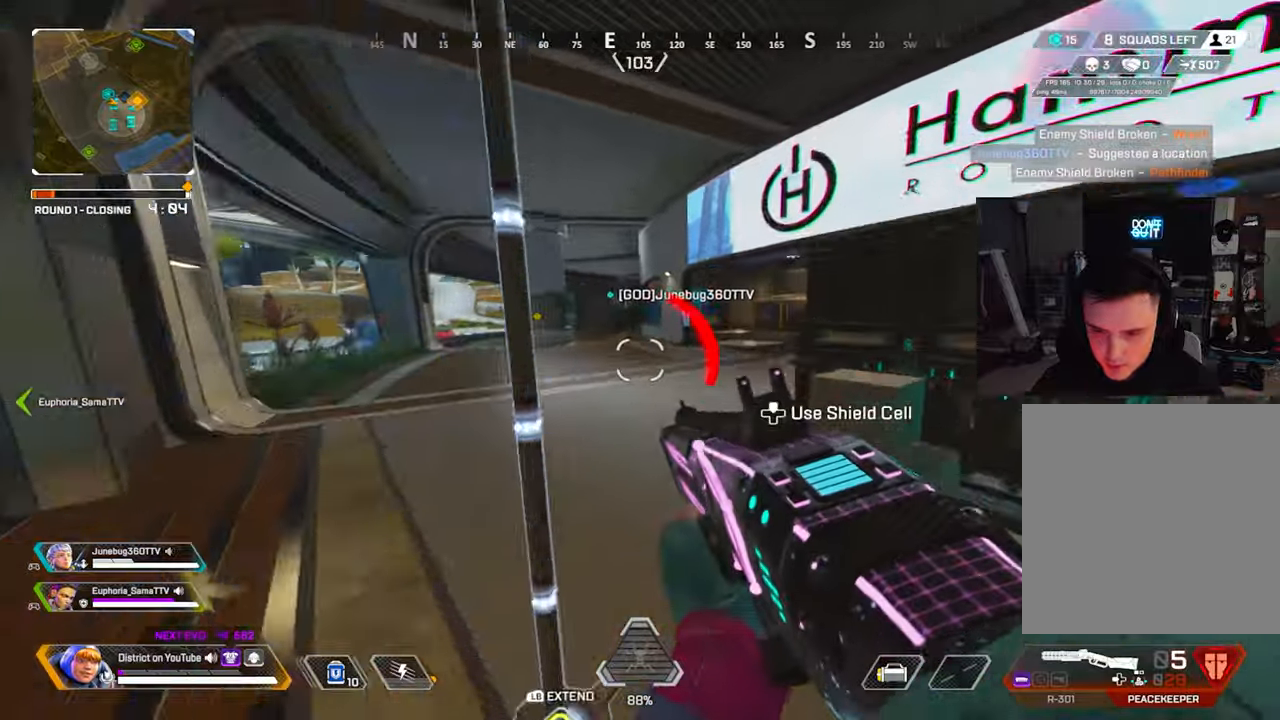
{"buttons": [], "left_stick": "left", "right_stick": "right", "events": [[50, "right_stick", "right"], [83, "L3", "up"], [167, "Y", "up"], [167, "left_stick", "left"]]}
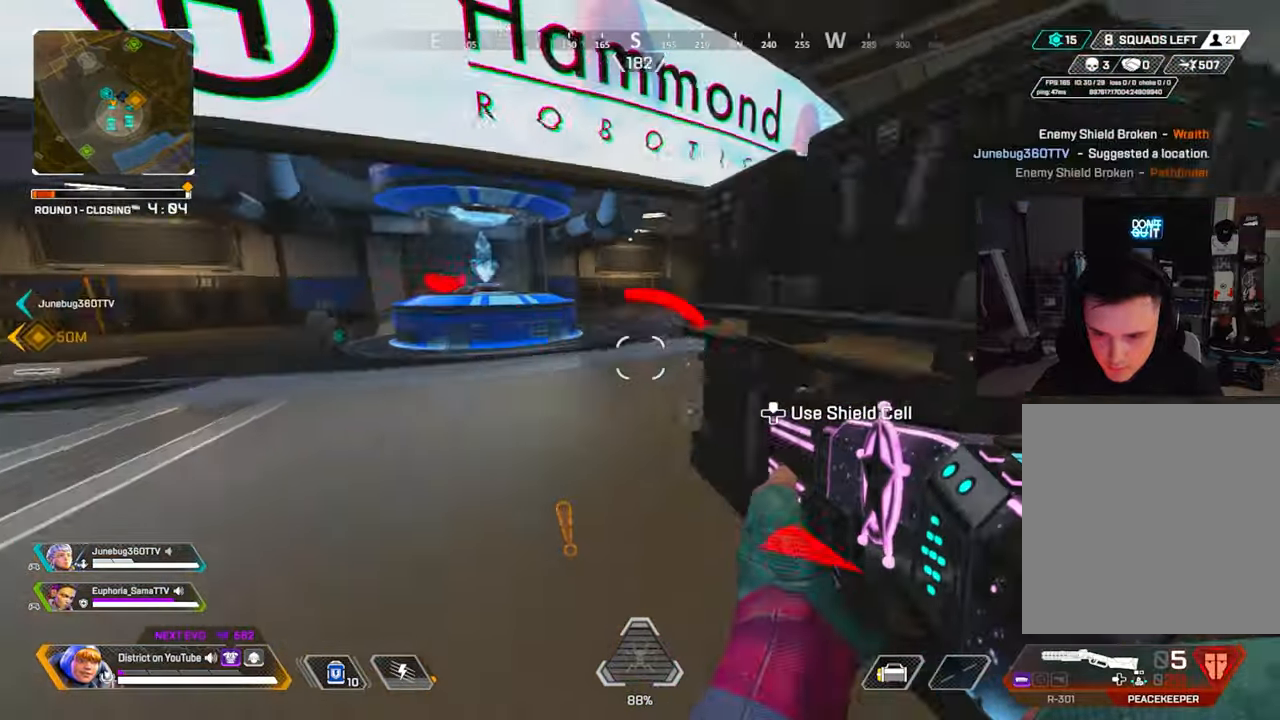
{"buttons": [], "left_stick": "right", "right_stick": "center", "events": [[167, "right_stick", "center"], [367, "right_stick", "left"], [417, "left_stick", "right"], [500, "right_stick", "center"]]}
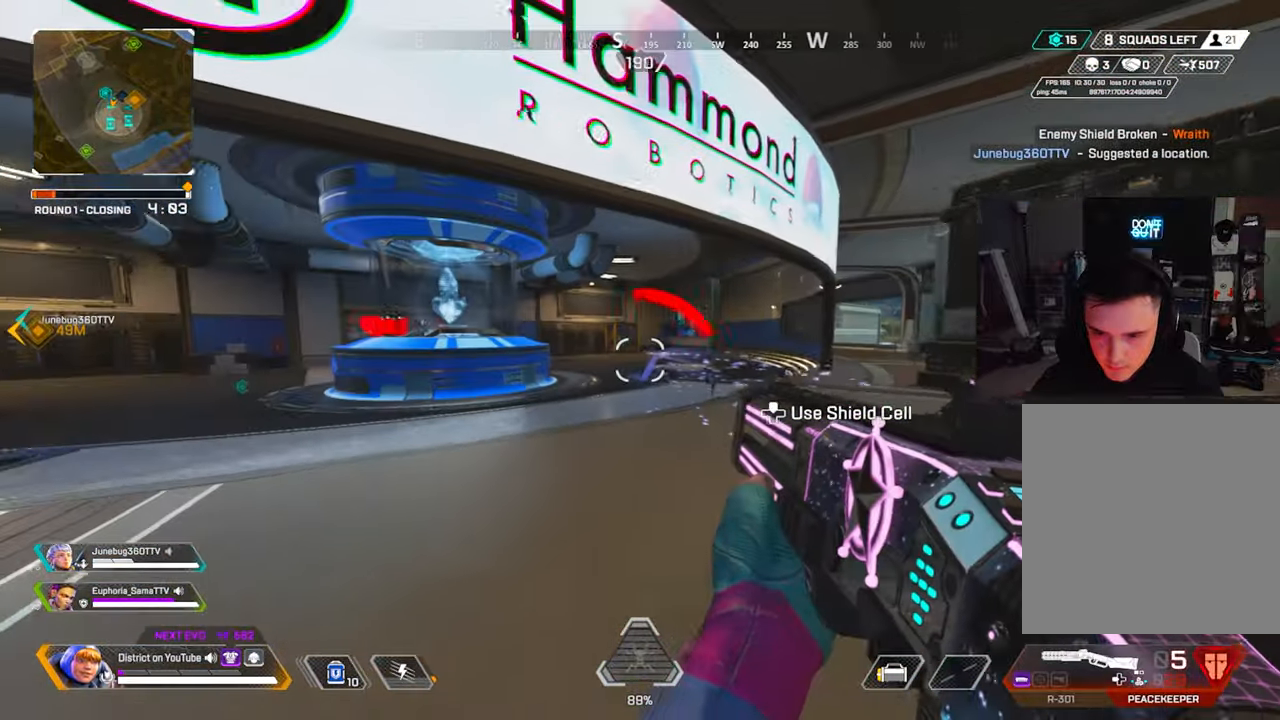
{"buttons": [], "left_stick": "left", "right_stick": "center", "events": [[83, "left_stick", "down-right"], [433, "left_stick", "left"]]}
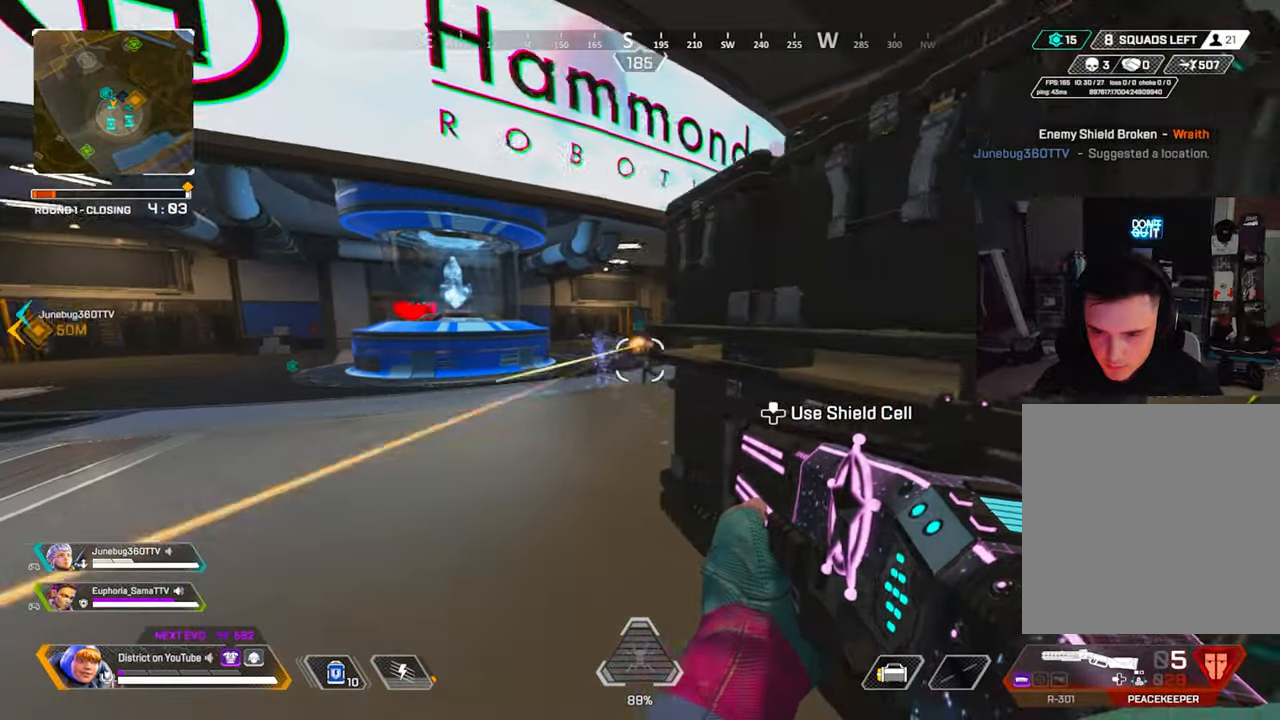
{"buttons": ["Y"], "left_stick": "center", "right_stick": "center", "events": [[33, "R2", "down"], [67, "left_stick", "right"], [133, "R2", "up"], [150, "Y", "down"], [483, "left_stick", "center"]]}
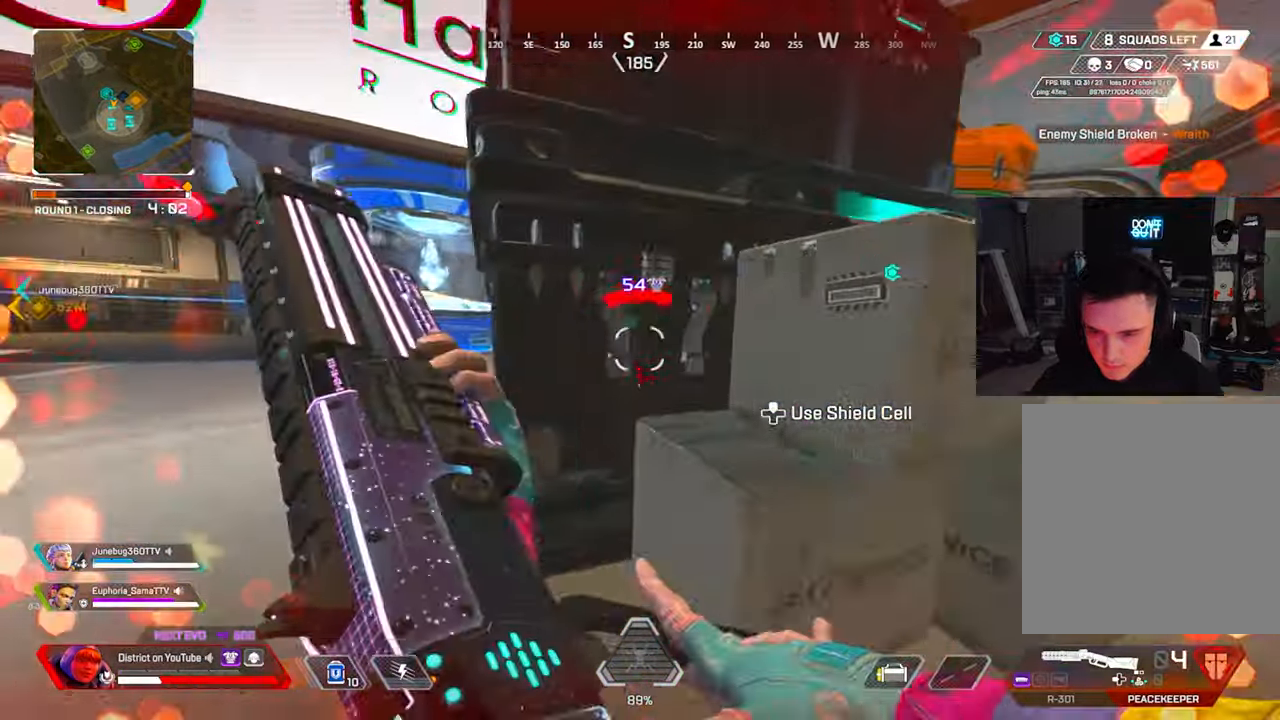
{"buttons": [], "left_stick": "left", "right_stick": "center", "events": [[183, "Y", "up"], [183, "left_stick", "left"]]}
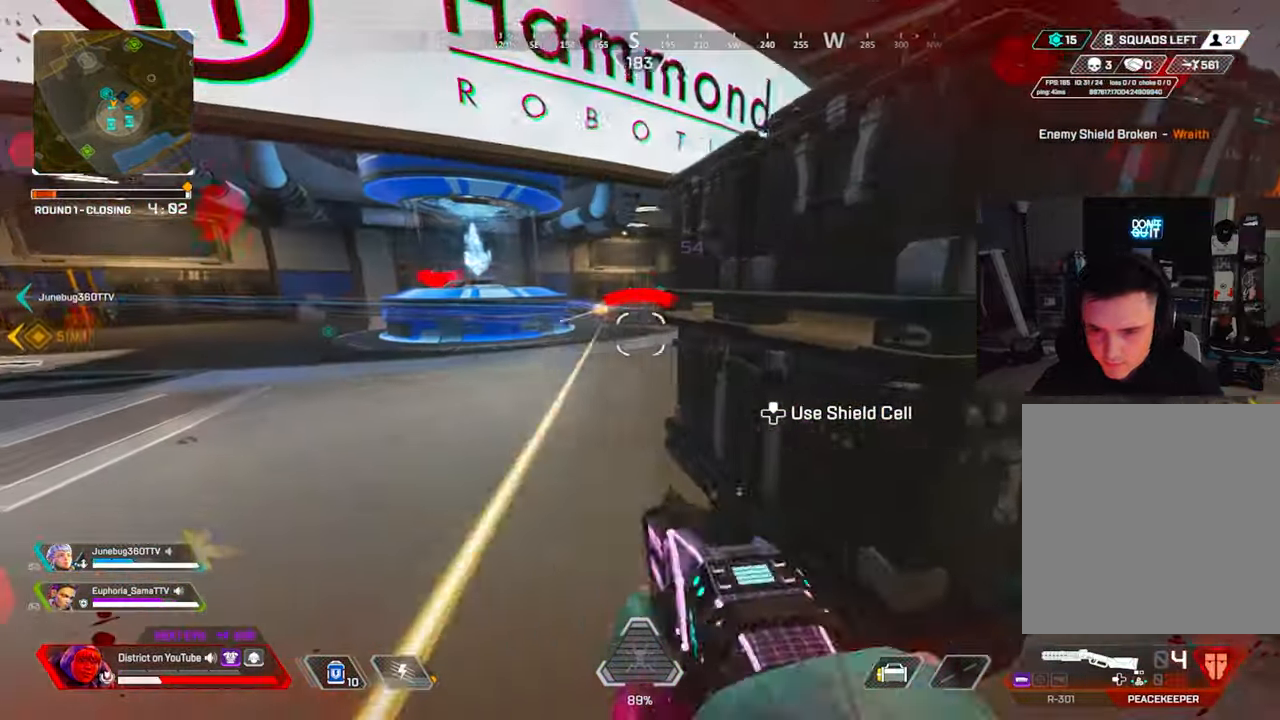
{"buttons": ["R3"], "left_stick": "up", "right_stick": "right", "events": [[50, "left_stick", "right"], [167, "right_stick", "left"], [183, "R2", "down"], [267, "right_stick", "right"], [300, "R2", "up"], [317, "R3", "down"], [483, "left_stick", "up"]]}
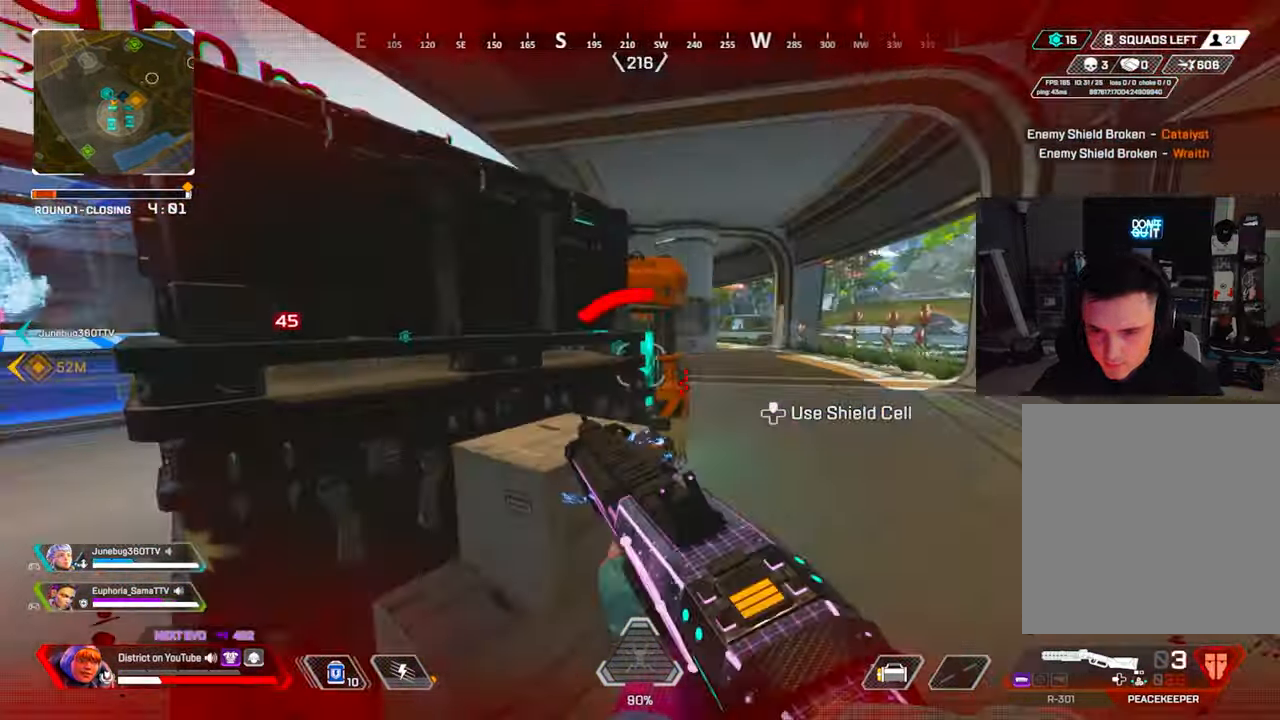
{"buttons": ["Y"], "left_stick": "up", "right_stick": "center", "events": [[100, "R3", "up"], [200, "right_stick", "center"], [350, "R3", "down"], [483, "R3", "up"], [483, "Y", "down"]]}
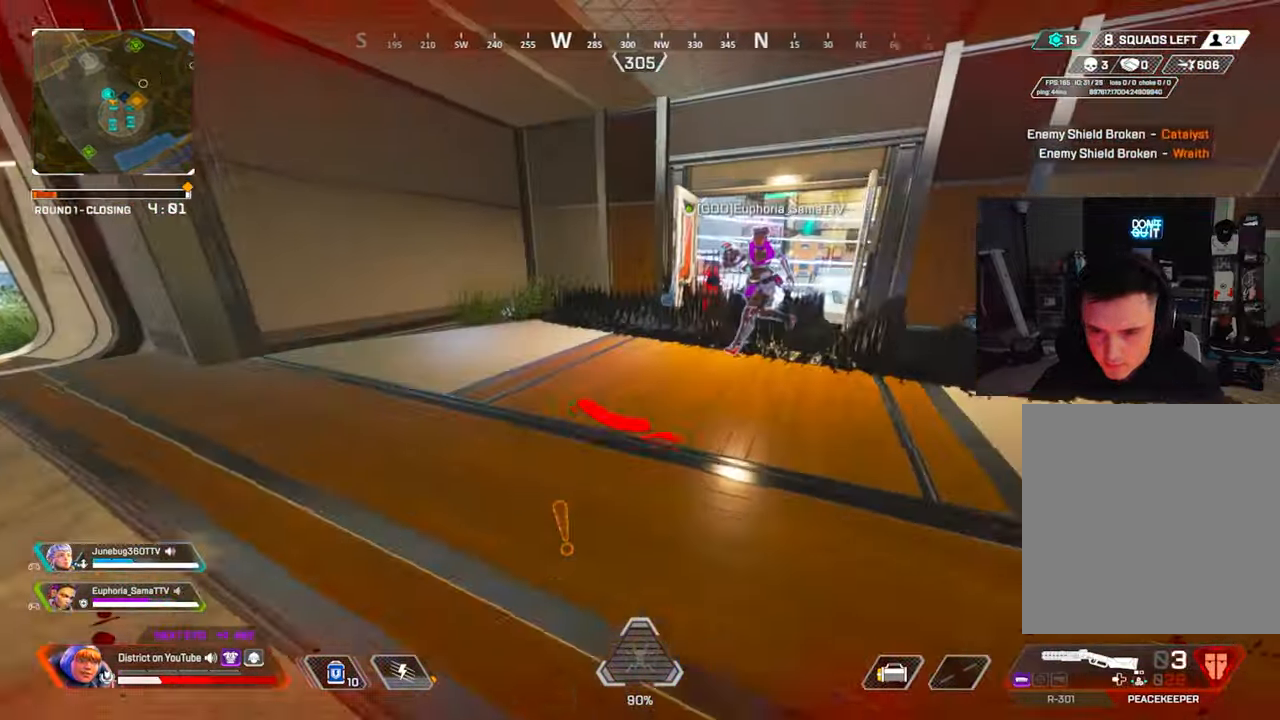
{"buttons": ["Y"], "left_stick": "right", "right_stick": "center", "events": [[317, "A", "down"], [317, "left_stick", "right"], [433, "A", "up"]]}
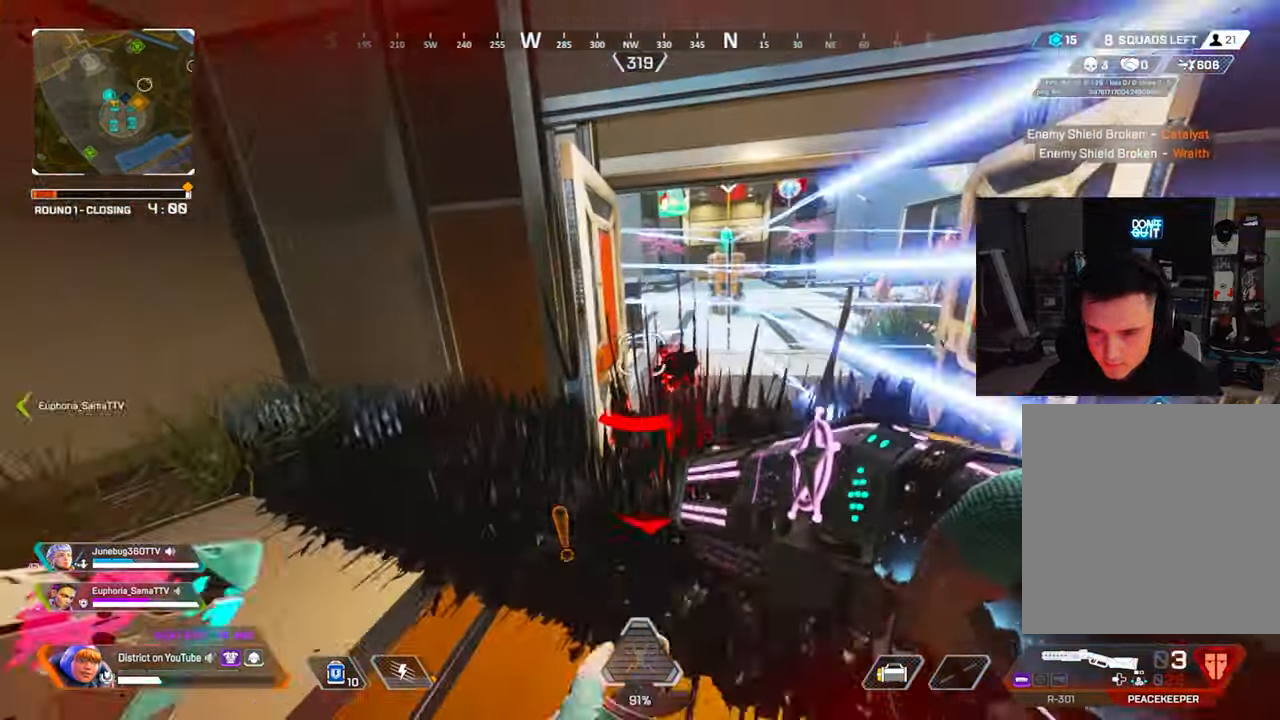
{"buttons": [], "left_stick": "right", "right_stick": "right", "events": [[483, "Y", "up"], [483, "right_stick", "right"]]}
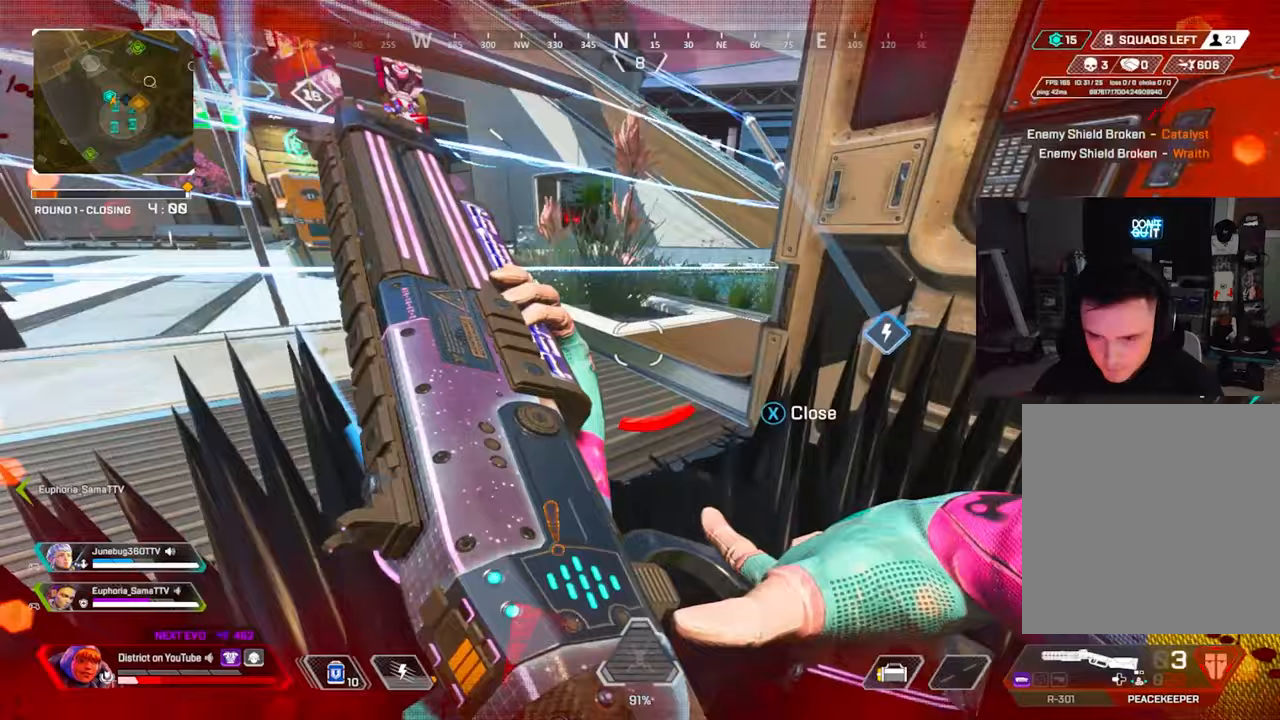
{"buttons": [], "left_stick": "up", "right_stick": "center", "events": [[33, "left_stick", "up"], [33, "right_stick", "center"]]}
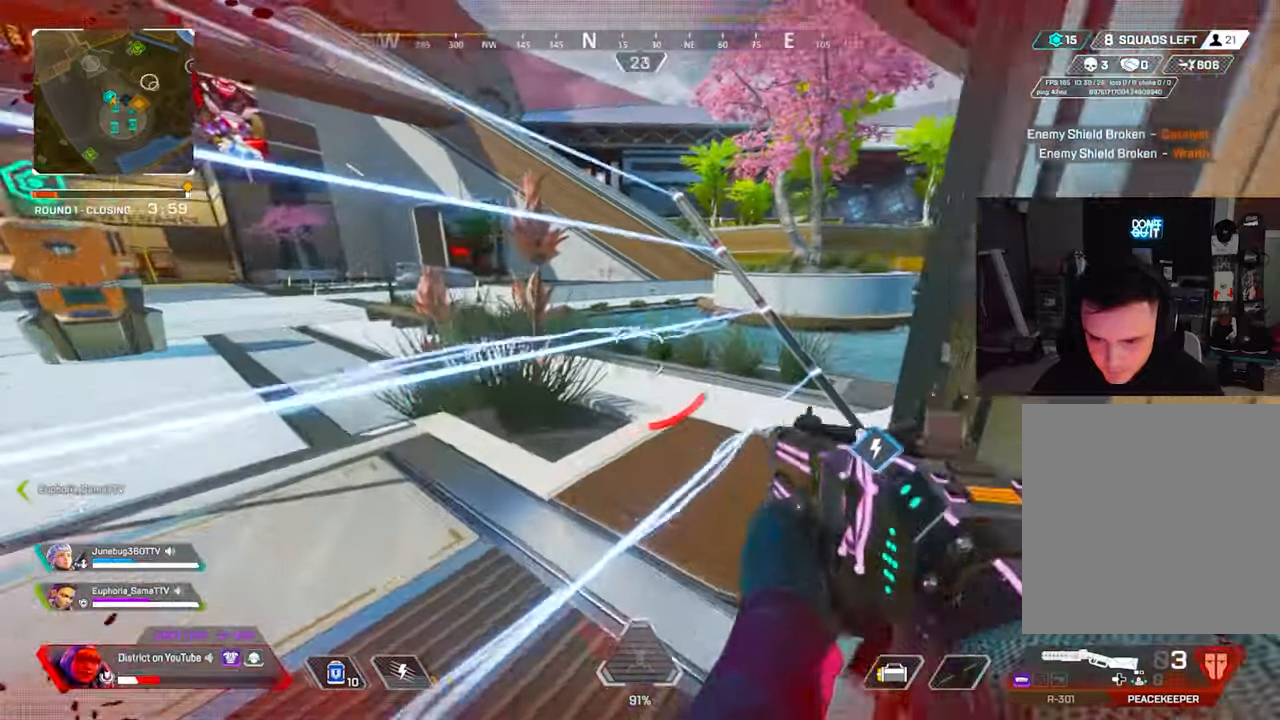
{"buttons": [], "left_stick": "up-right", "right_stick": "center", "events": [[283, "A", "down"], [417, "A", "up"], [433, "left_stick", "up-right"]]}
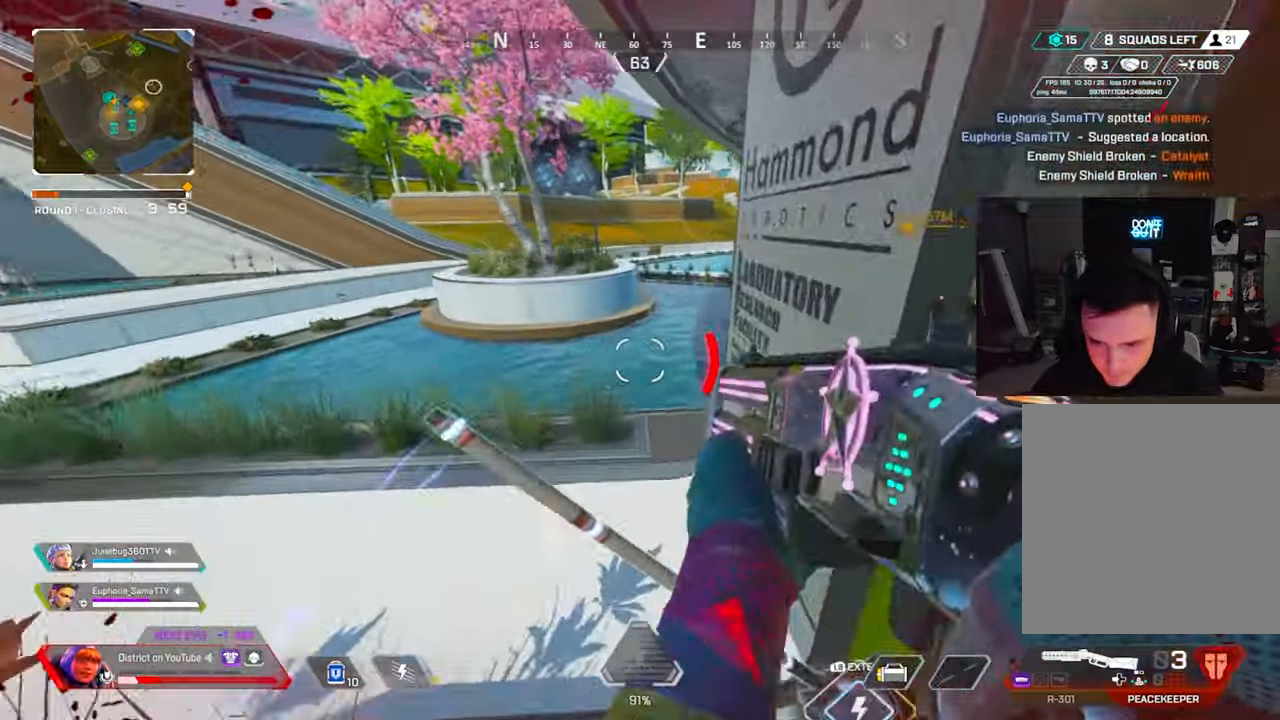
{"buttons": ["DPAD_UP"], "left_stick": "center", "right_stick": "up", "events": [[33, "left_stick", "right"], [133, "left_stick", "center"], [183, "DPAD_UP", "down"], [433, "right_stick", "up"]]}
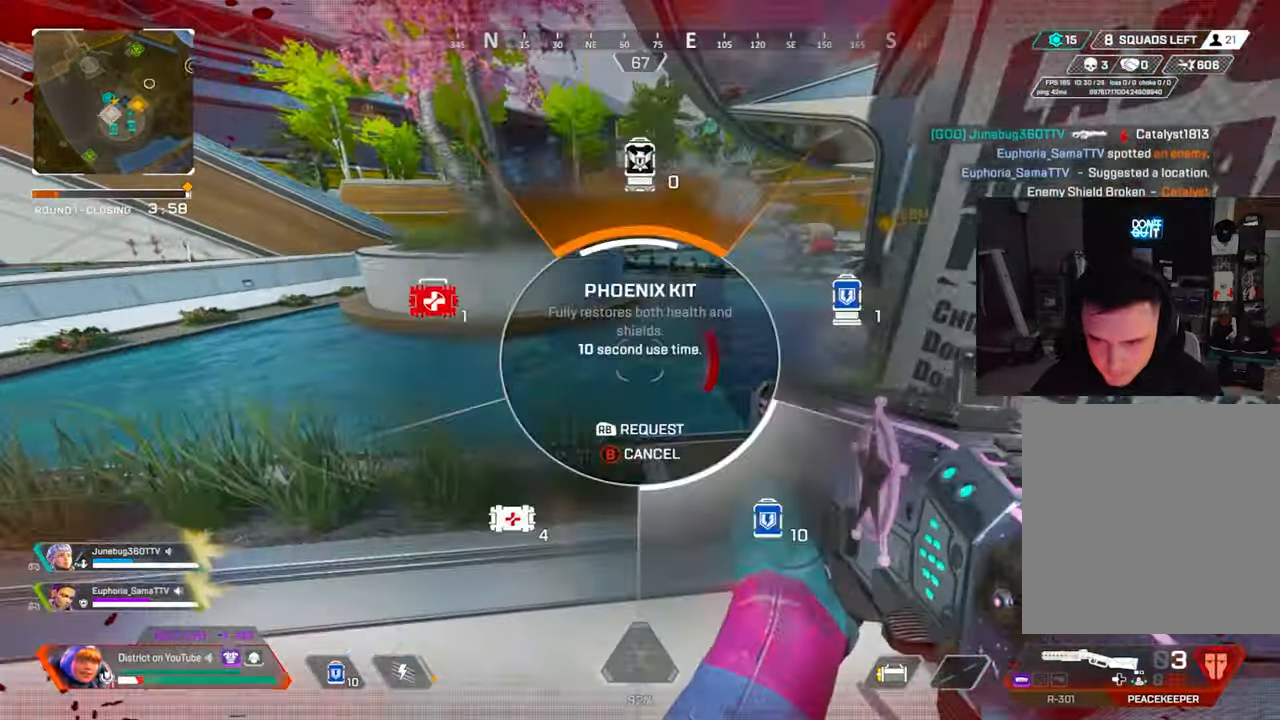
{"buttons": [], "left_stick": "center", "right_stick": "right", "events": [[17, "DPAD_UP", "up"], [67, "right_stick", "center"], [100, "DPAD_UP", "down"], [167, "DPAD_UP", "up"], [250, "right_stick", "right"]]}
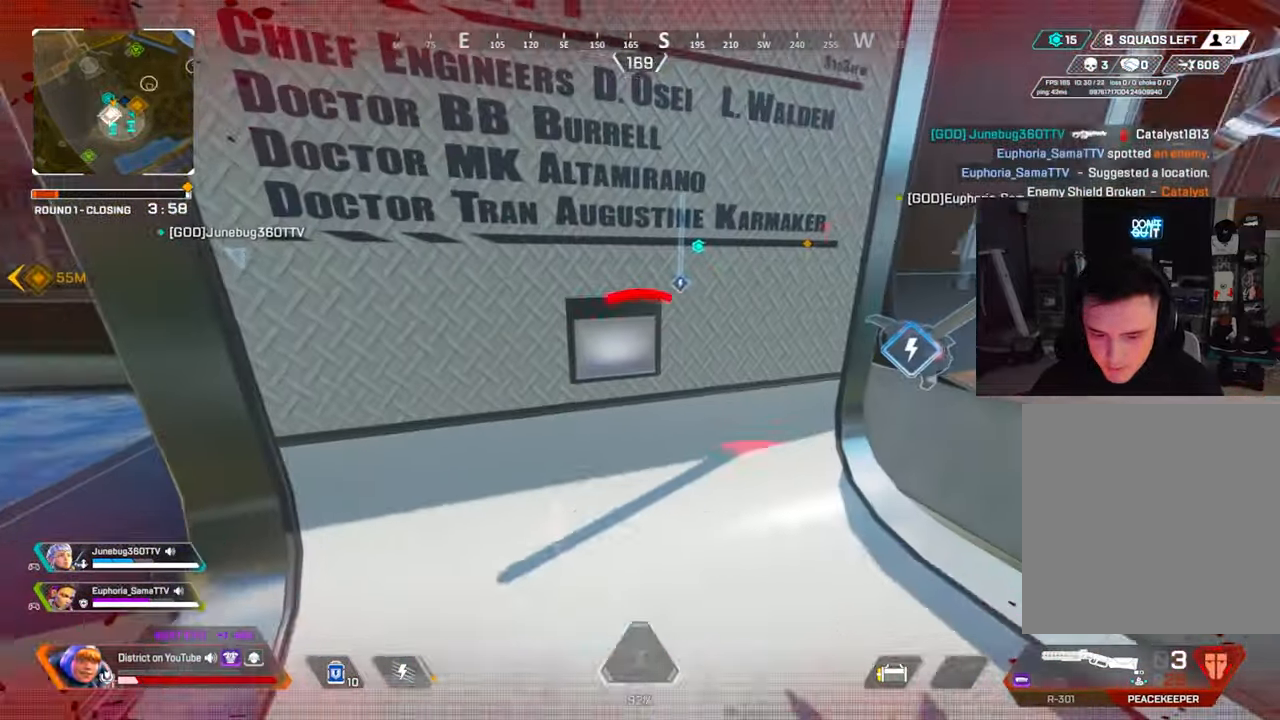
{"buttons": ["DPAD_UP"], "left_stick": "center", "right_stick": "center", "events": [[17, "right_stick", "center"], [50, "R3", "down"], [67, "DPAD_UP", "down"], [133, "R3", "up"], [333, "right_stick", "right"], [383, "DPAD_UP", "up"], [450, "DPAD_UP", "down"], [450, "right_stick", "center"]]}
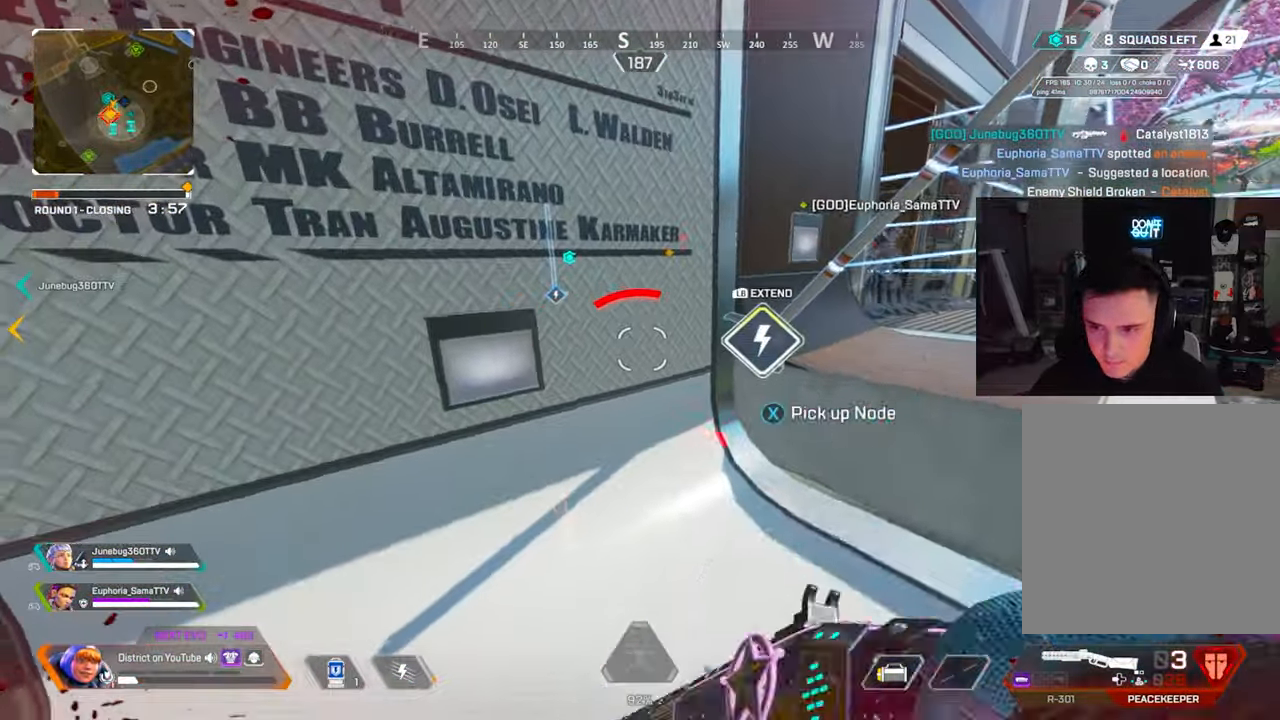
{"buttons": [], "left_stick": "down-left", "right_stick": "center", "events": [[33, "DPAD_UP", "up"], [100, "DPAD_UP", "down"], [167, "DPAD_UP", "up"], [300, "right_stick", "right"], [367, "left_stick", "down-left"], [433, "right_stick", "center"]]}
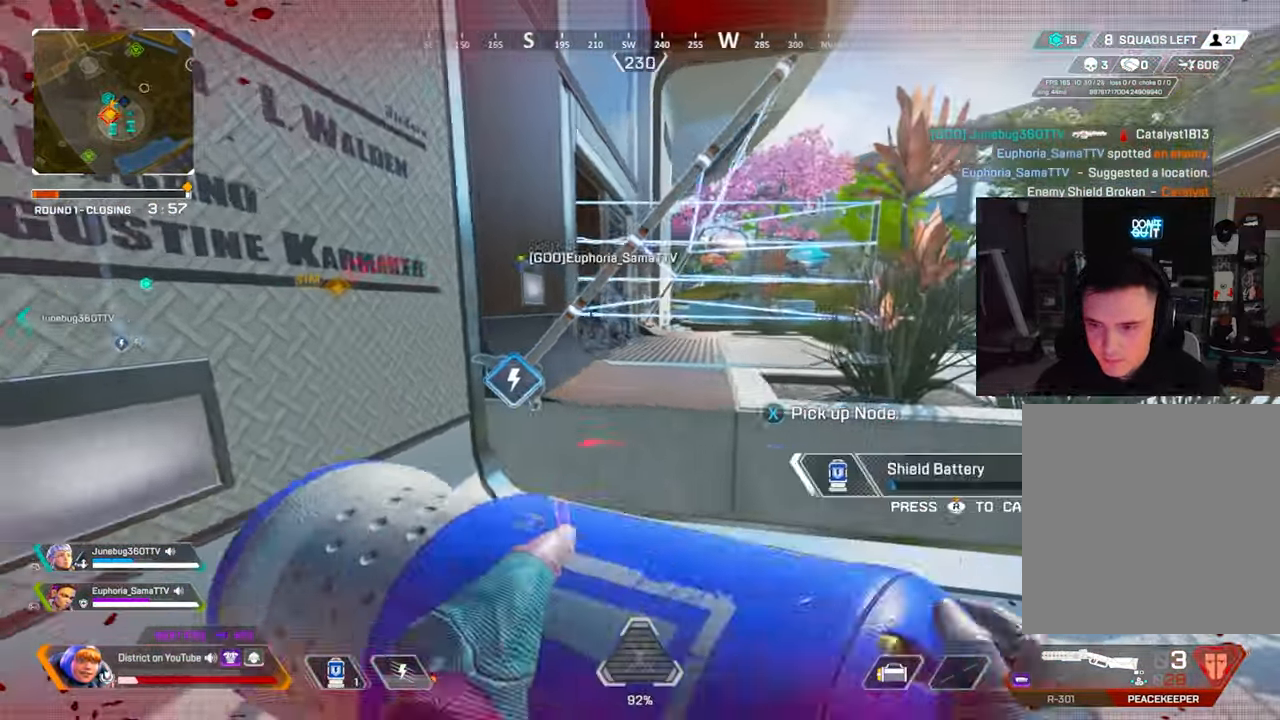
{"buttons": ["Y", "DPAD_UP"], "left_stick": "center", "right_stick": "center", "events": [[100, "Y", "down"], [300, "left_stick", "center"], [367, "DPAD_UP", "down"]]}
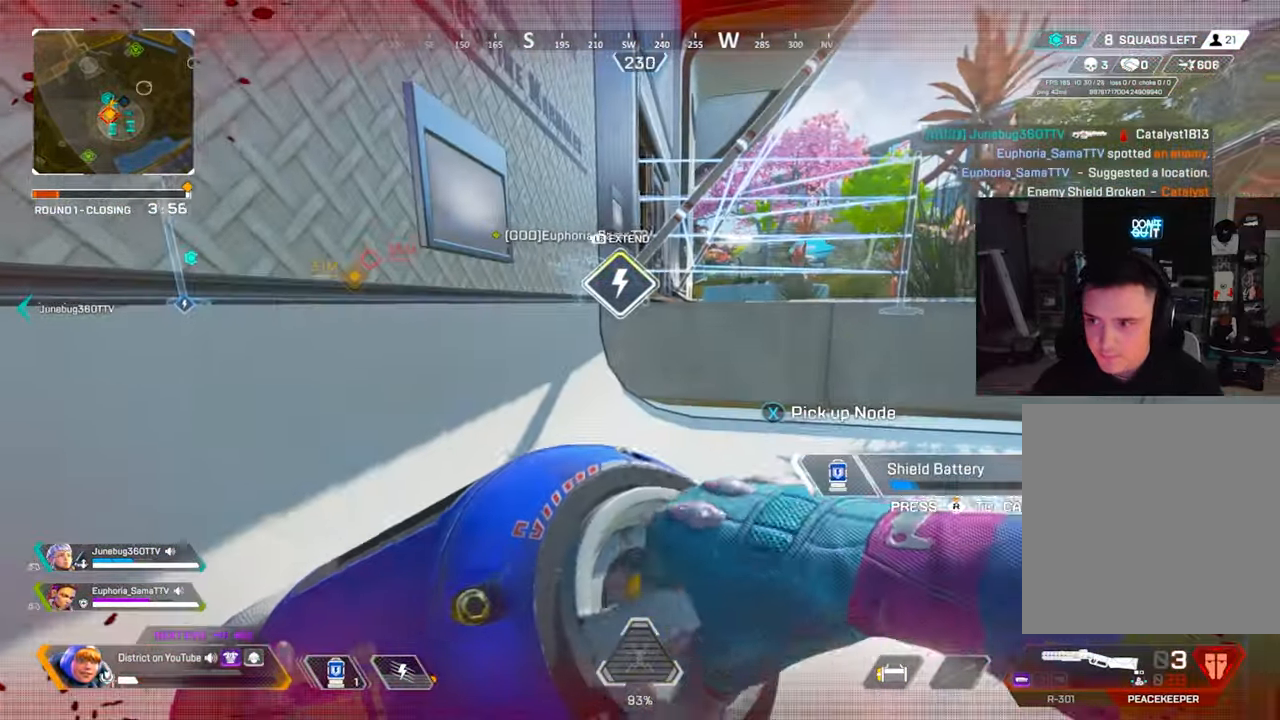
{"buttons": ["Y", "DPAD_UP"], "left_stick": "center", "right_stick": "center", "events": [[50, "right_stick", "left"], [150, "DPAD_UP", "up"], [167, "right_stick", "center"], [450, "DPAD_UP", "down"]]}
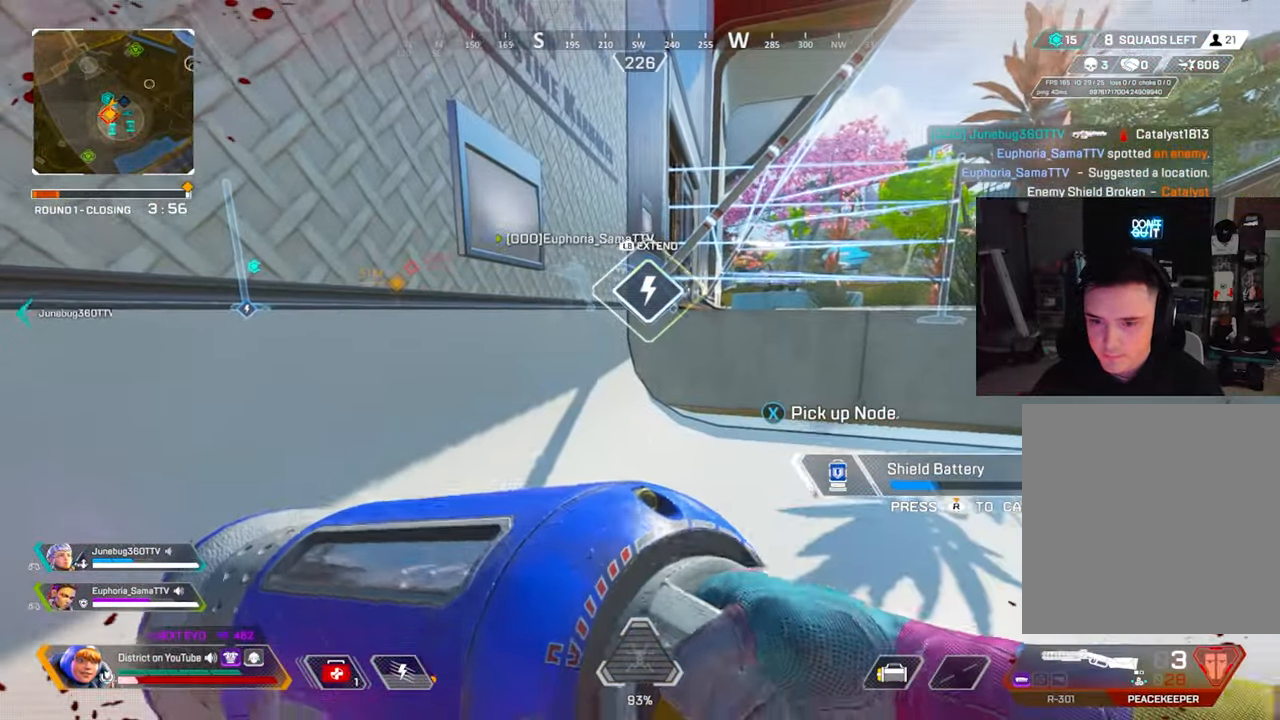
{"buttons": ["Y"], "left_stick": "center", "right_stick": "center", "events": [[183, "right_stick", "left"], [300, "DPAD_UP", "up"], [300, "right_stick", "center"]]}